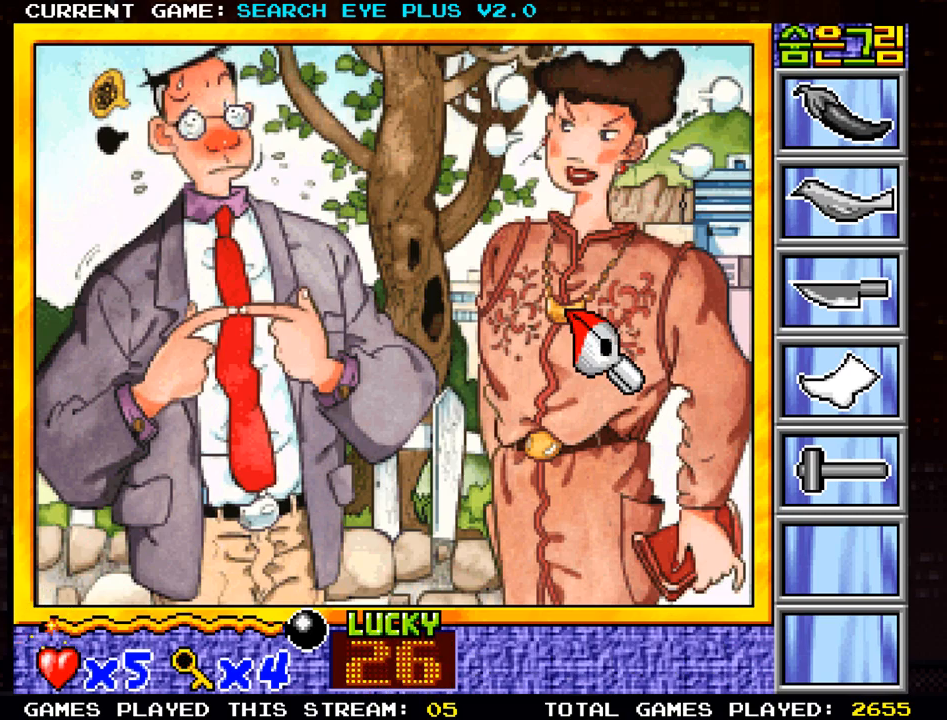
Gameplay with a controller (arcade stick); each line is a JSON object with the inputs held at the frame after it. "events" lists button and stick changes between this image and that frame as [ms after this image, input, new state], when the widget could be followed in between. Not read: L3 R3.
{"buttons": [], "left_stick": "up-right", "events": [[134, "left_stick", "up-right"]]}
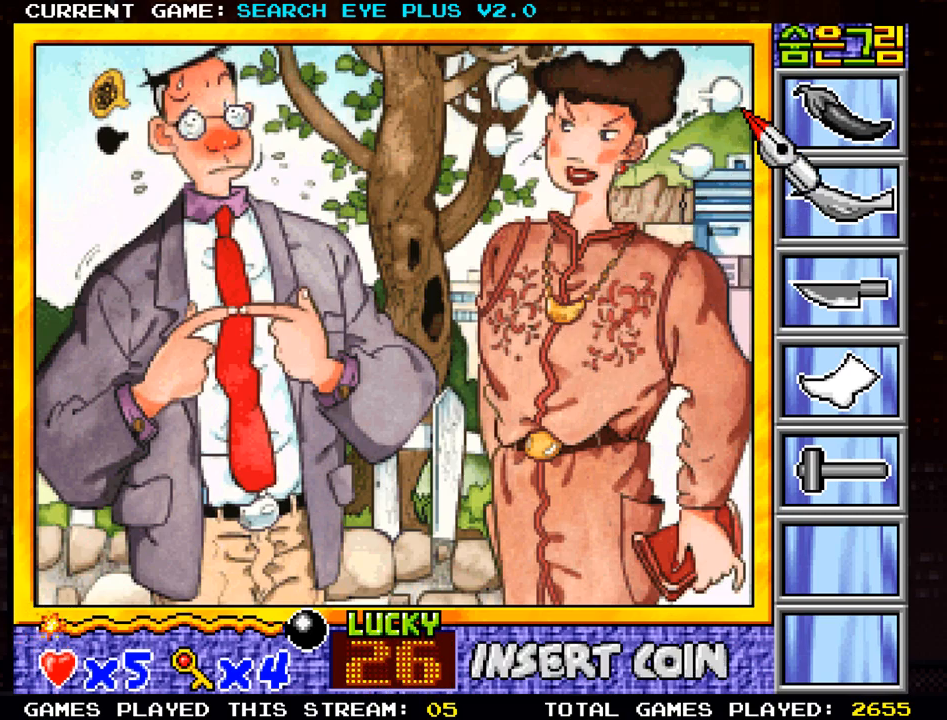
{"buttons": [], "left_stick": "center", "events": [[50, "left_stick", "up-left"], [116, "left_stick", "left"], [250, "left_stick", "down-left"], [350, "left_stick", "left"], [500, "left_stick", "center"]]}
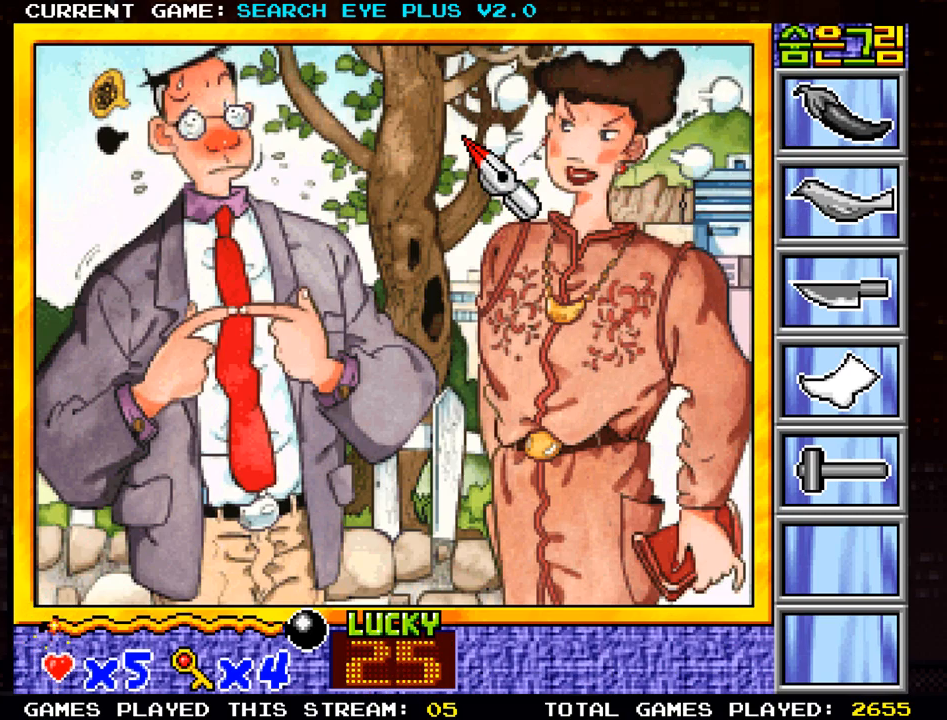
{"buttons": [], "left_stick": "center", "events": [[167, "left_stick", "up"], [300, "left_stick", "center"], [401, "left_stick", "right"], [501, "left_stick", "center"]]}
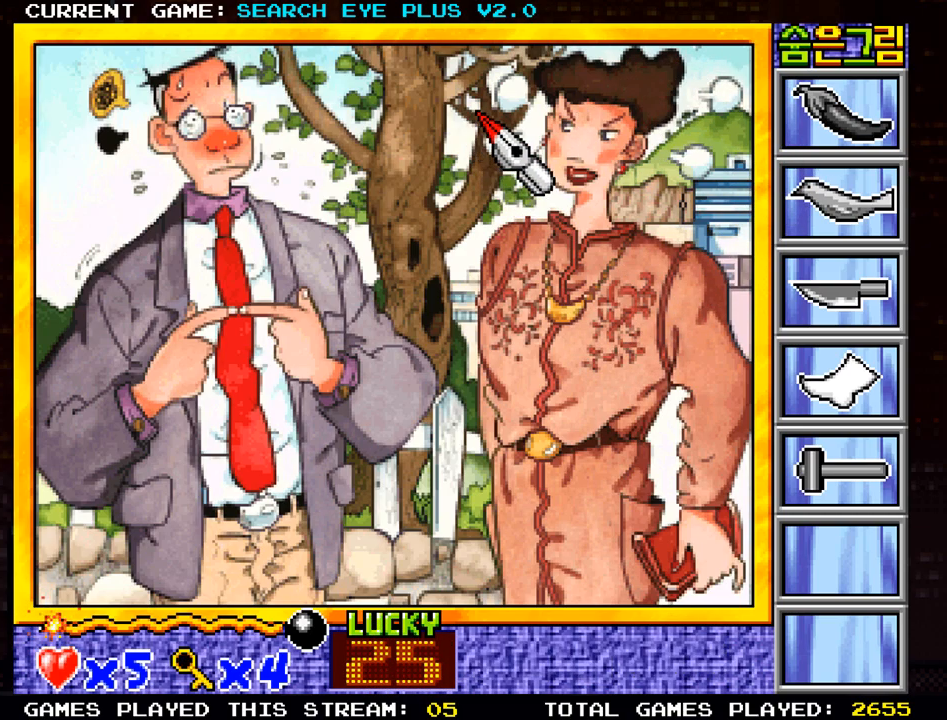
{"buttons": [], "left_stick": "center", "events": [[83, "left_stick", "up"], [200, "left_stick", "center"], [300, "left_stick", "right"], [383, "left_stick", "center"]]}
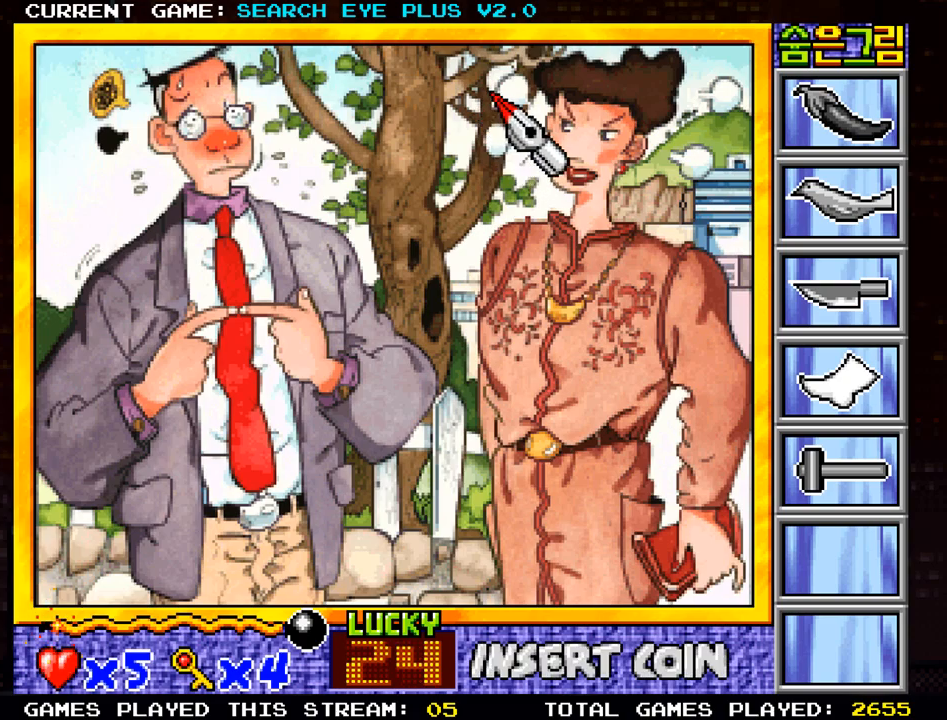
{"buttons": ["SQUARE"], "left_stick": "center", "events": [[134, "left_stick", "up"], [217, "left_stick", "center"], [434, "SQUARE", "down"]]}
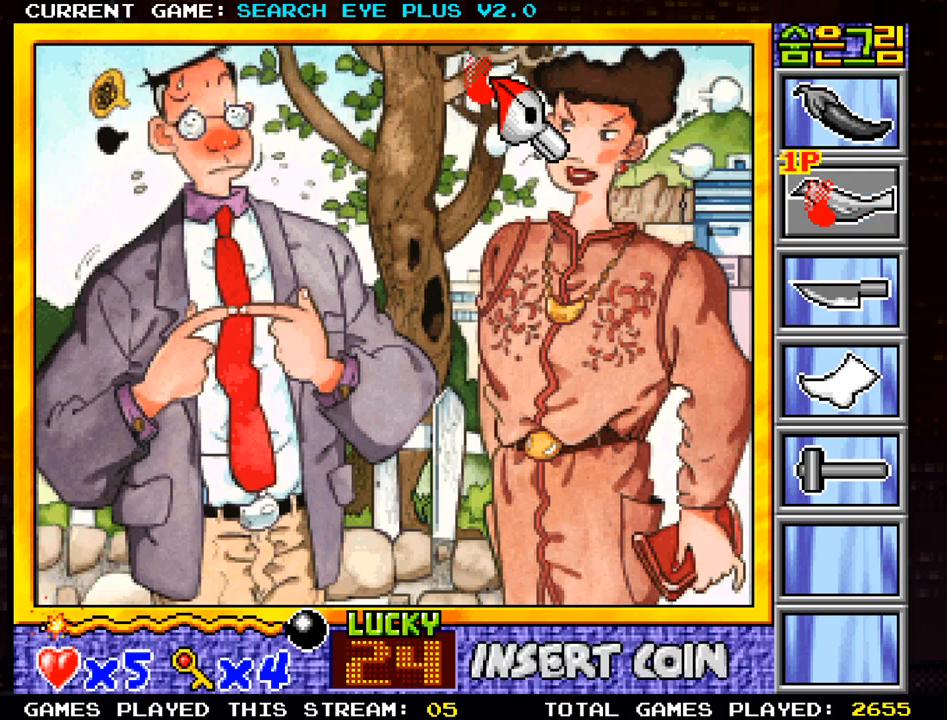
{"buttons": [], "left_stick": "center", "events": [[33, "SQUARE", "up"]]}
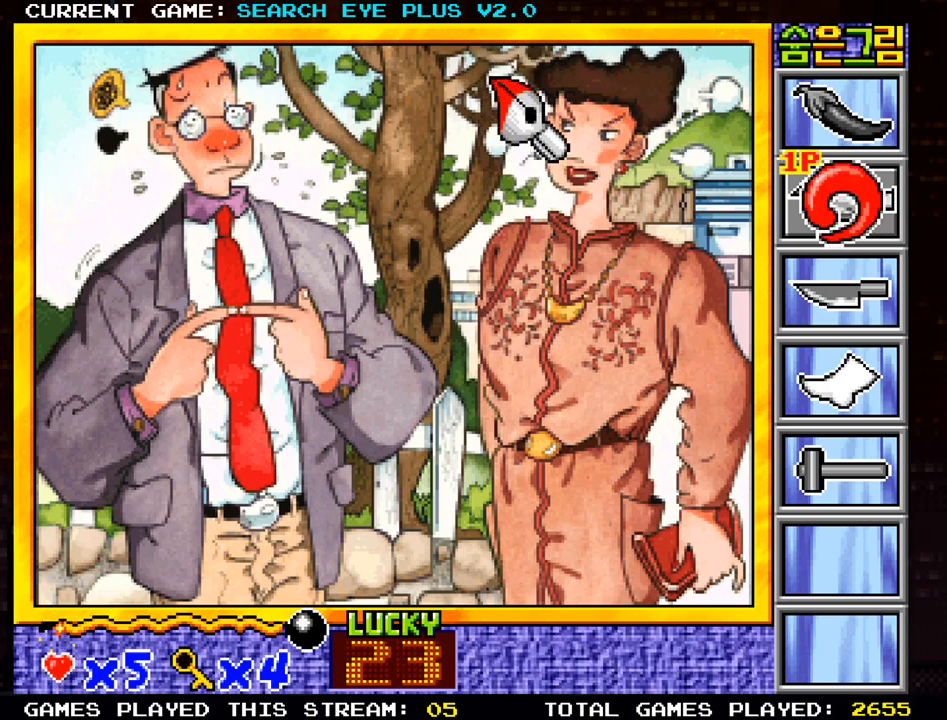
{"buttons": [], "left_stick": "center", "events": []}
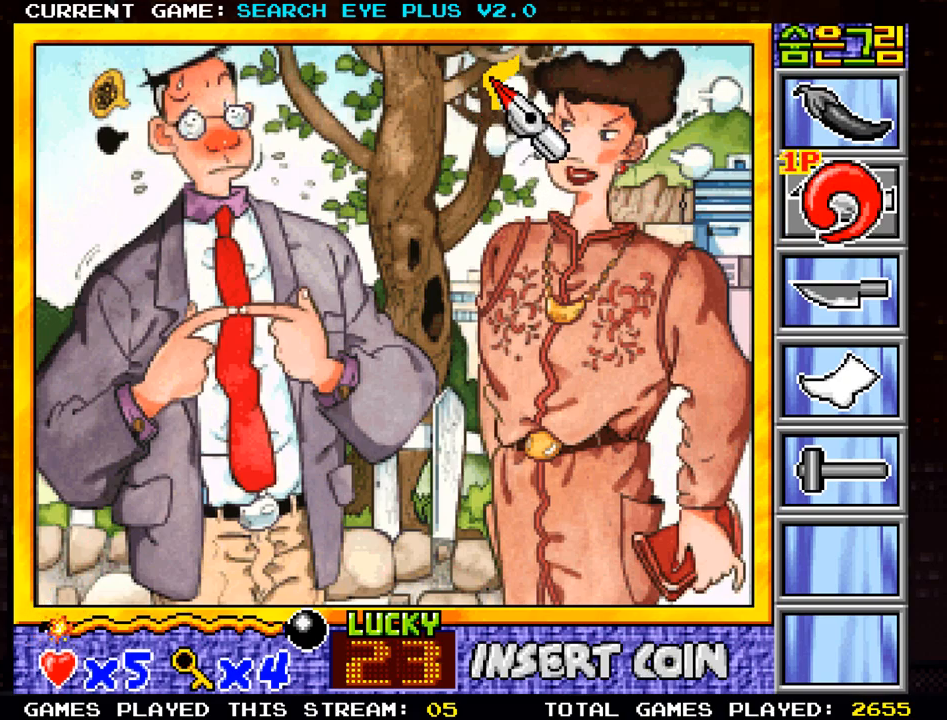
{"buttons": [], "left_stick": "left", "events": [[433, "left_stick", "left"]]}
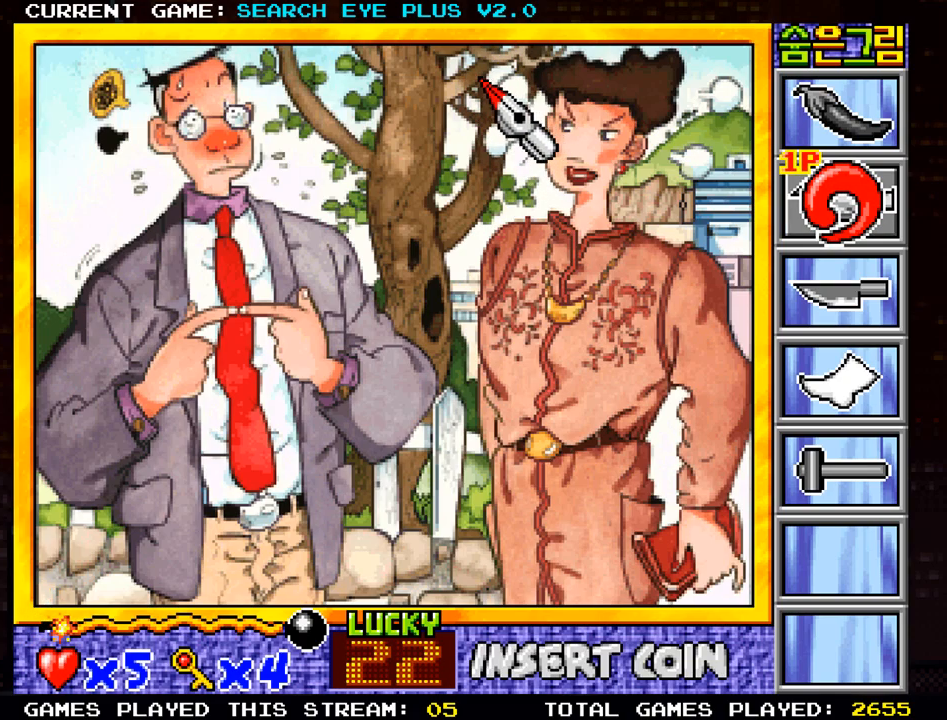
{"buttons": [], "left_stick": "down-left", "events": [[17, "left_stick", "down-left"]]}
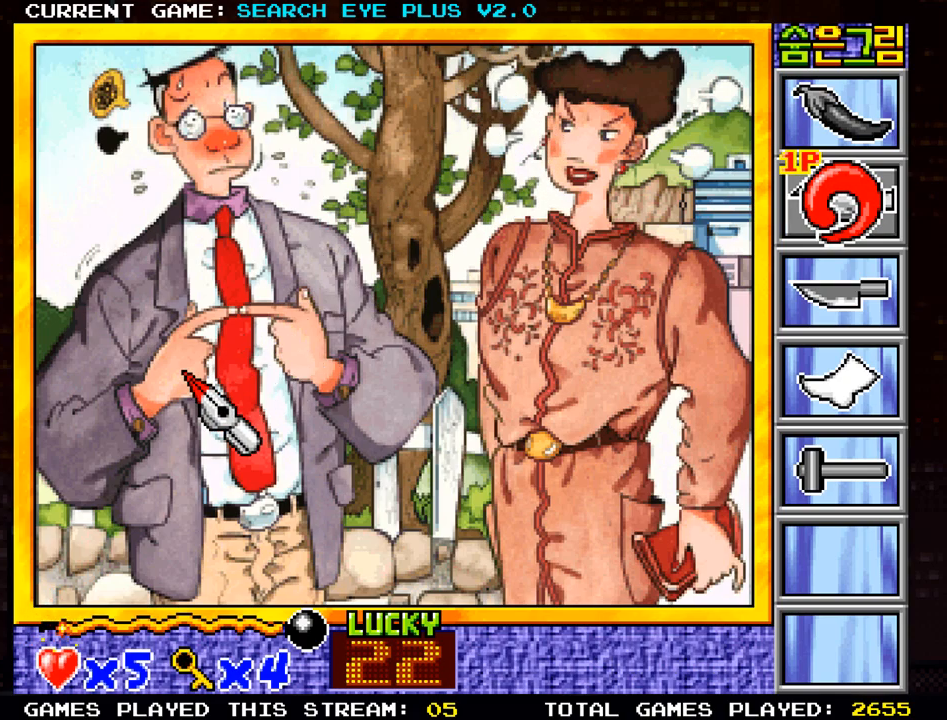
{"buttons": [], "left_stick": "right", "events": [[33, "left_stick", "center"], [200, "left_stick", "right"]]}
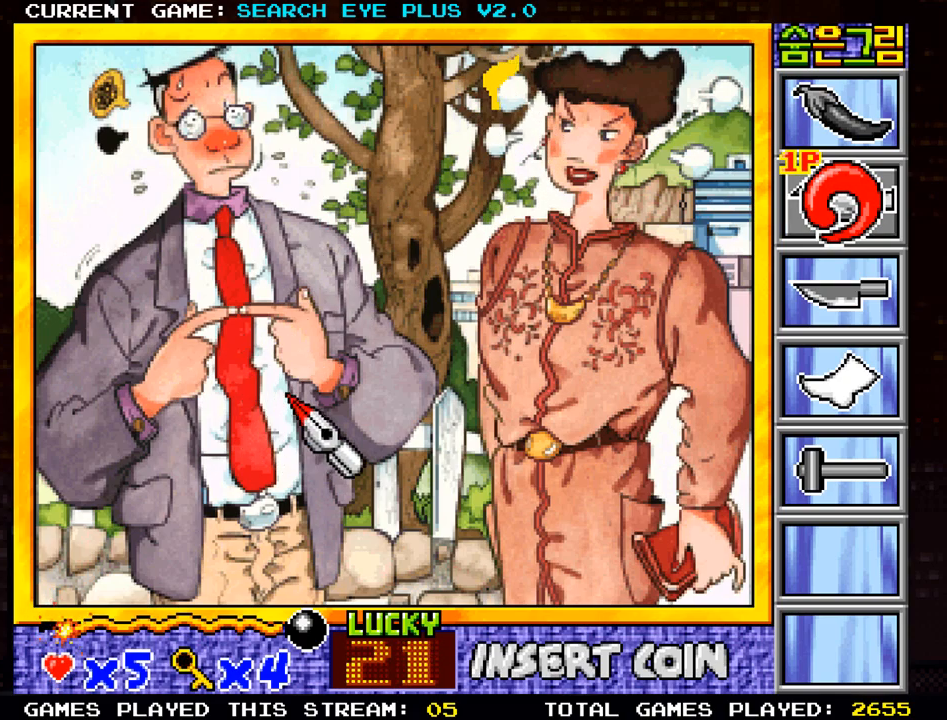
{"buttons": [], "left_stick": "center", "events": [[300, "left_stick", "center"]]}
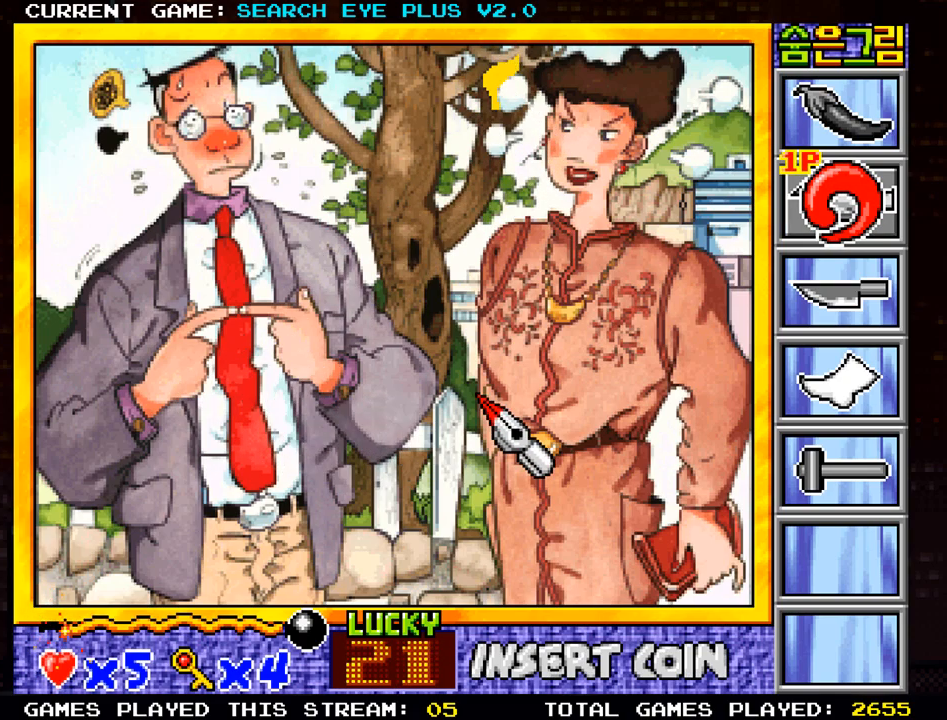
{"buttons": [], "left_stick": "left", "events": [[250, "left_stick", "left"]]}
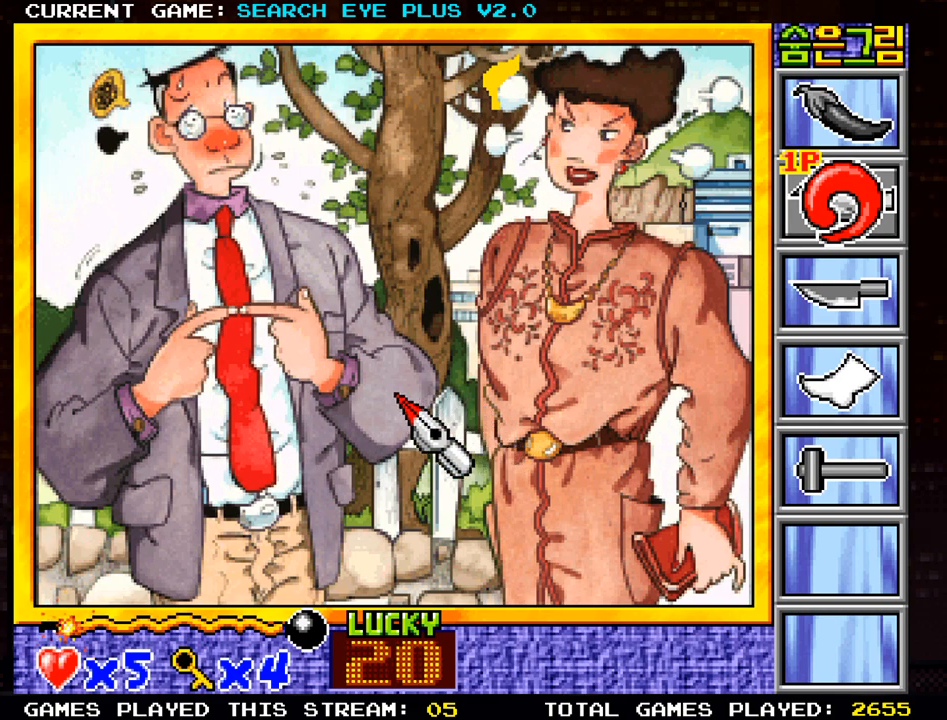
{"buttons": [], "left_stick": "left", "events": []}
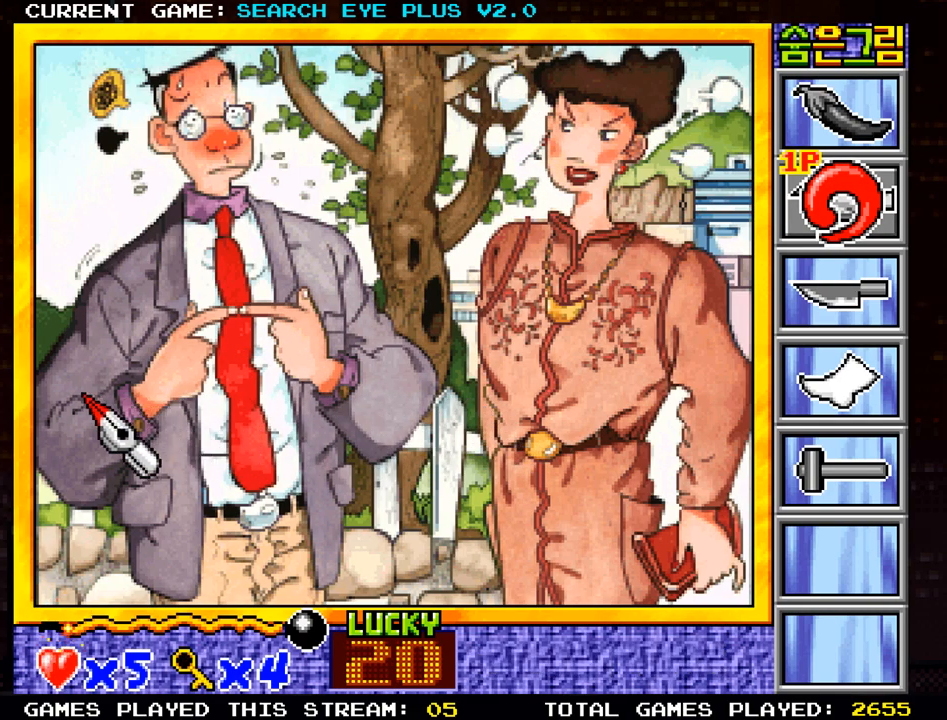
{"buttons": [], "left_stick": "up-right", "events": [[133, "left_stick", "up"], [183, "left_stick", "up-right"]]}
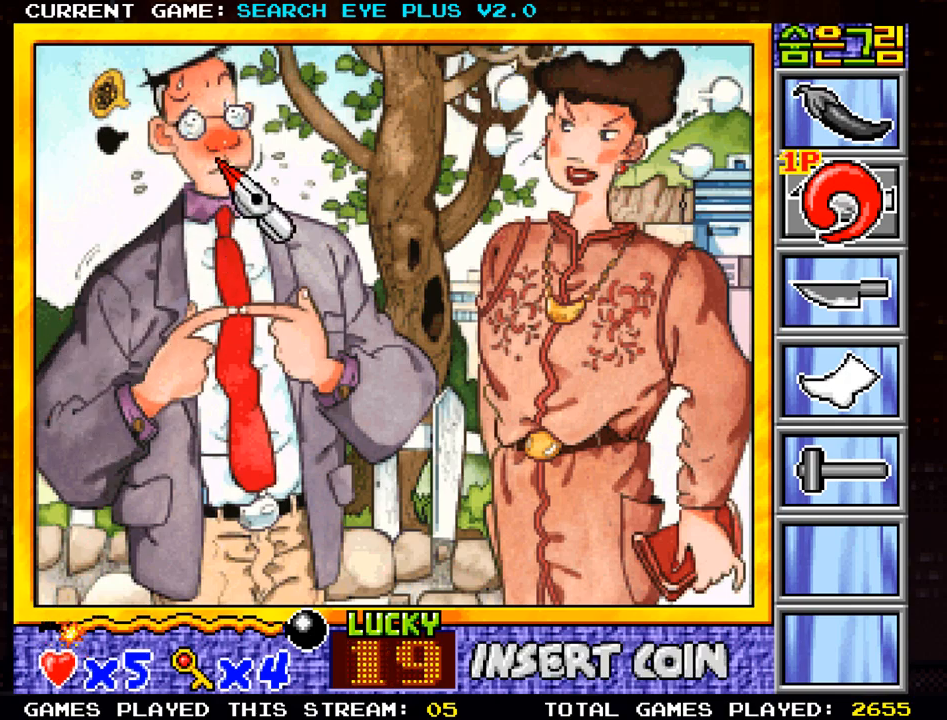
{"buttons": [], "left_stick": "down-right", "events": [[167, "left_stick", "right"], [267, "left_stick", "down-right"]]}
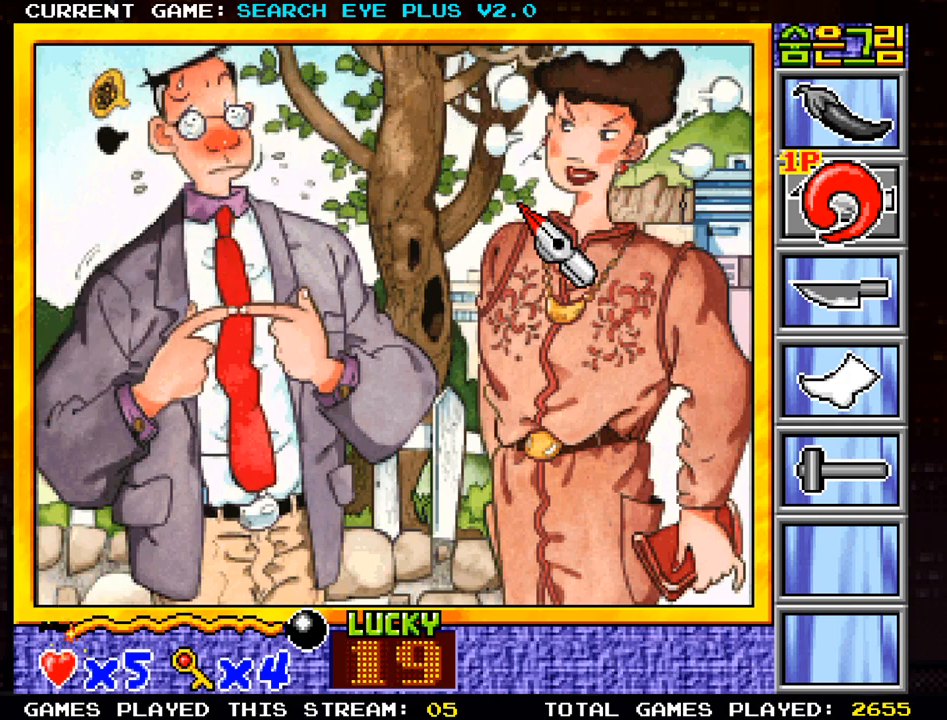
{"buttons": [], "left_stick": "center", "events": [[66, "left_stick", "down-left"], [367, "left_stick", "left"], [500, "left_stick", "center"]]}
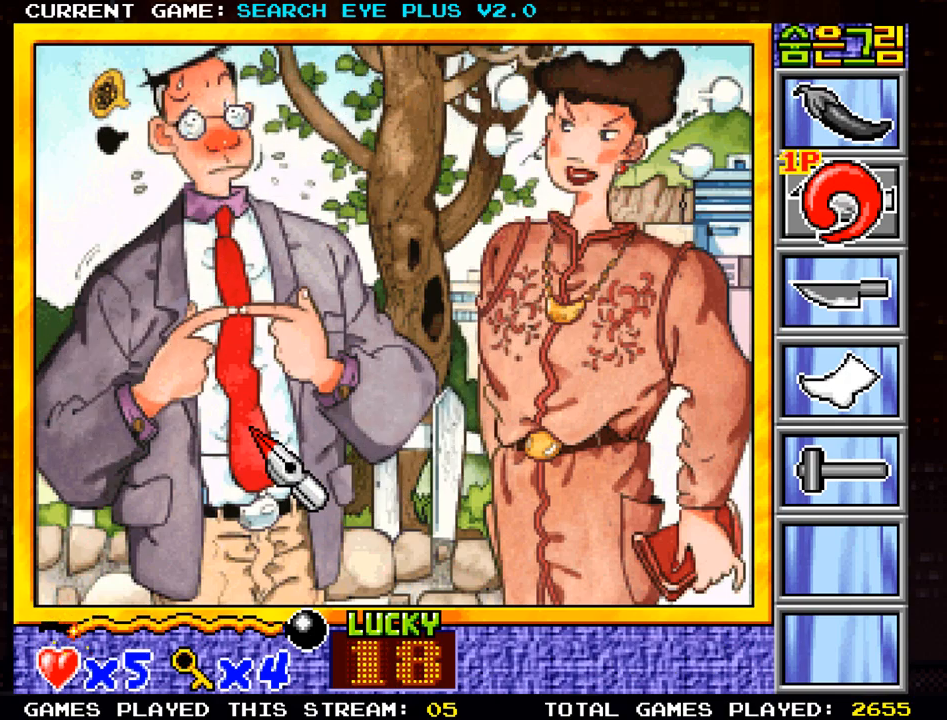
{"buttons": [], "left_stick": "center", "events": []}
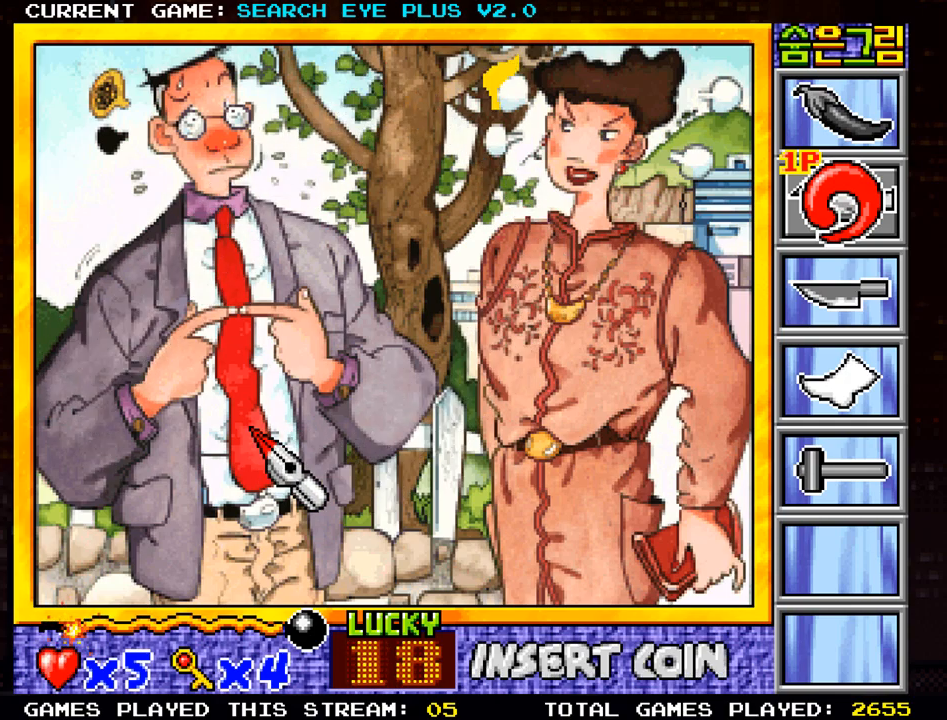
{"buttons": [], "left_stick": "center", "events": []}
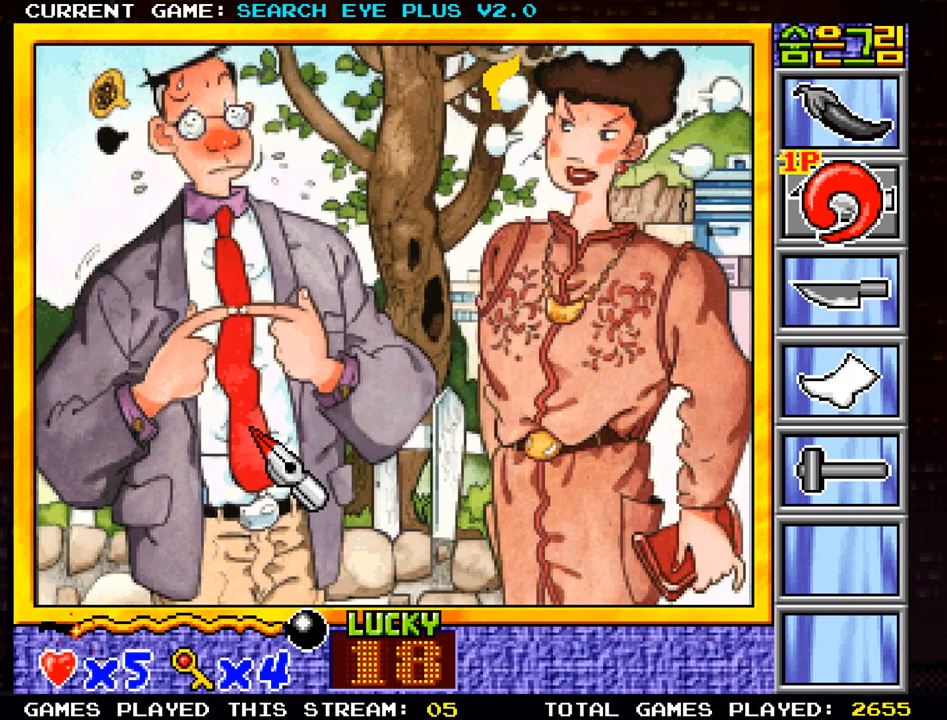
{"buttons": [], "left_stick": "right", "events": [[250, "left_stick", "right"]]}
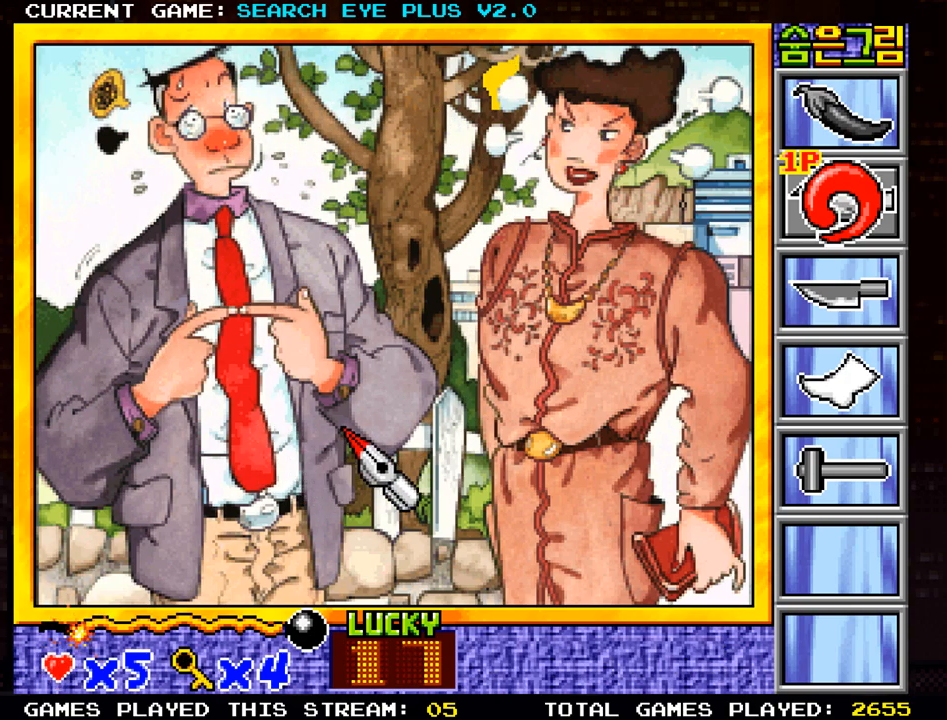
{"buttons": [], "left_stick": "up-right", "events": [[433, "left_stick", "up-right"]]}
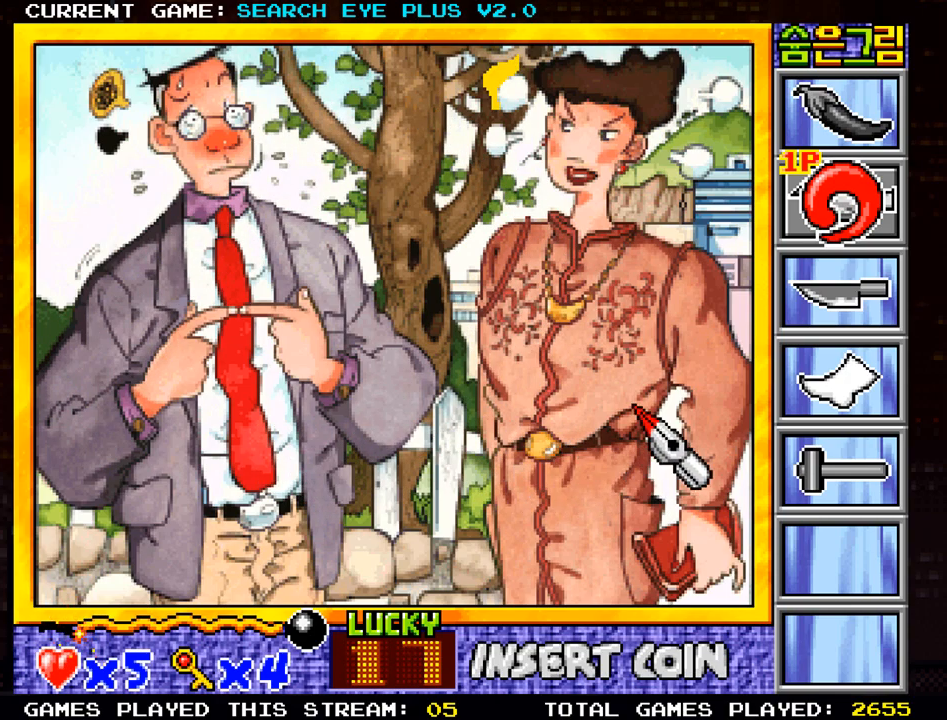
{"buttons": [], "left_stick": "down", "events": [[184, "left_stick", "center"], [484, "left_stick", "down"]]}
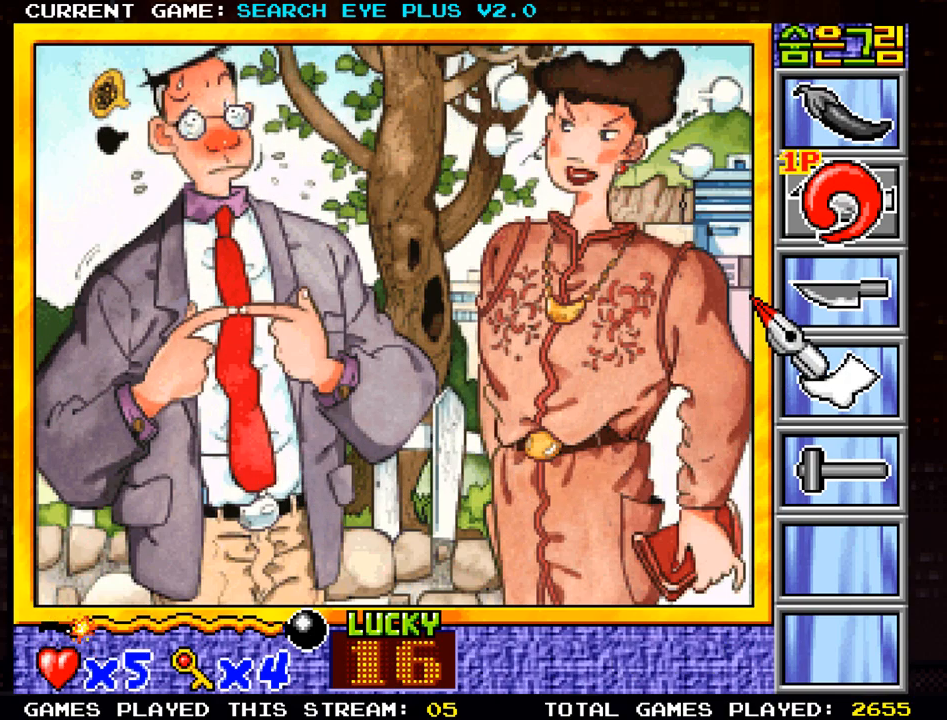
{"buttons": [], "left_stick": "center", "events": [[100, "left_stick", "center"], [350, "left_stick", "right"], [434, "left_stick", "center"]]}
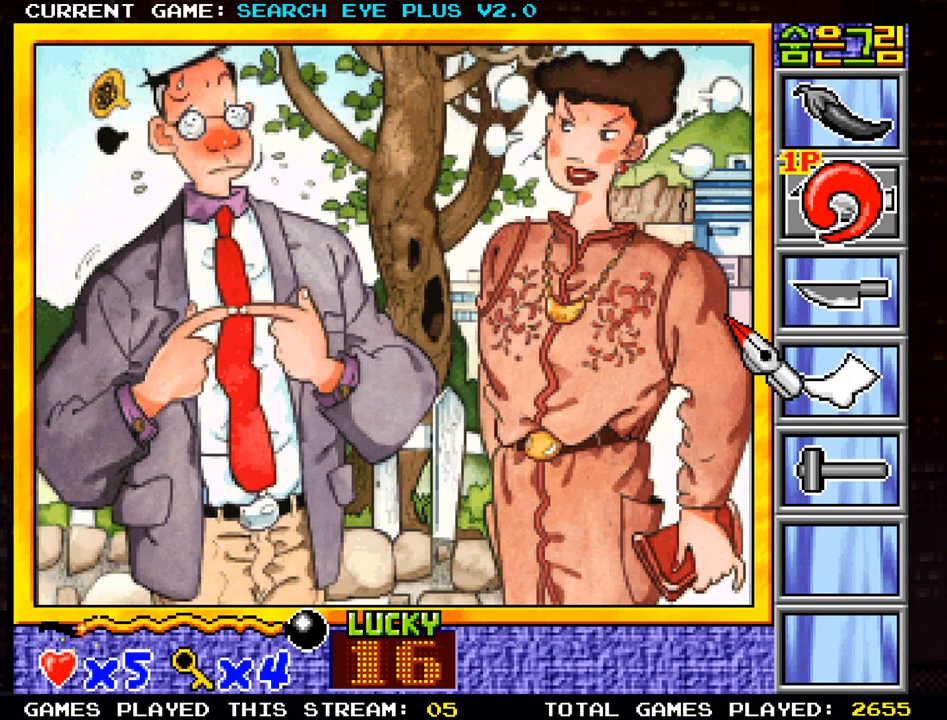
{"buttons": [], "left_stick": "center", "events": [[251, "left_stick", "right"], [317, "left_stick", "center"]]}
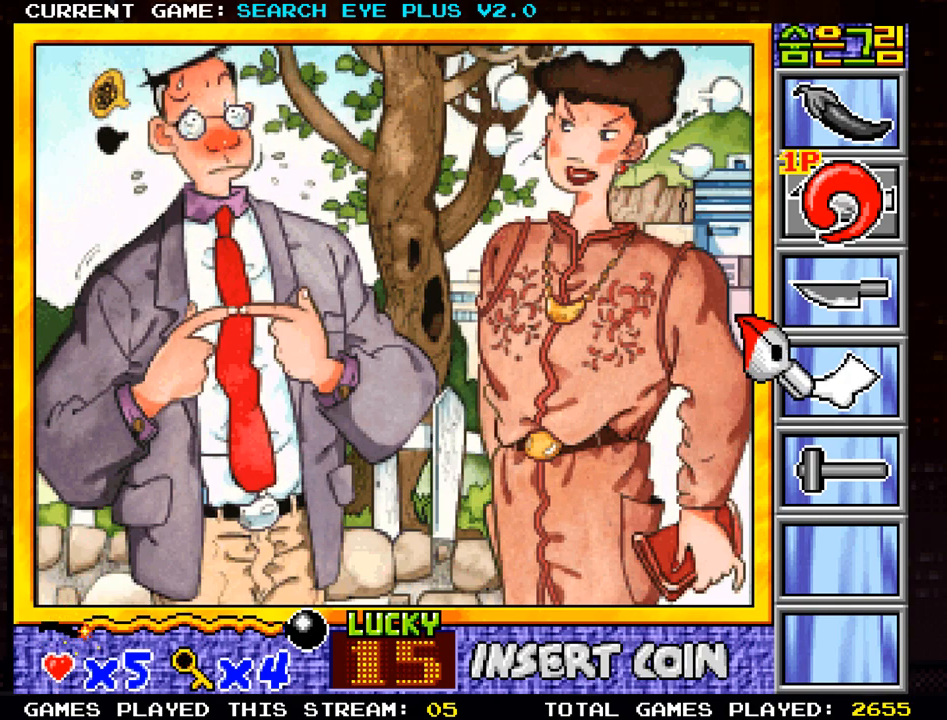
{"buttons": [], "left_stick": "center", "events": [[67, "SQUARE", "down"], [133, "SQUARE", "up"]]}
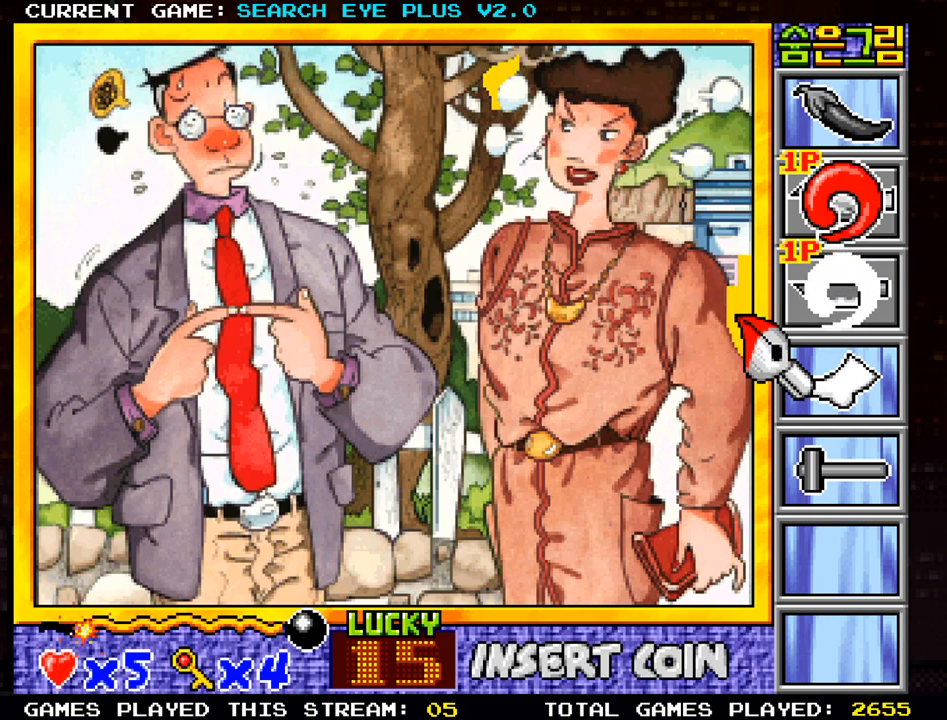
{"buttons": [], "left_stick": "center", "events": []}
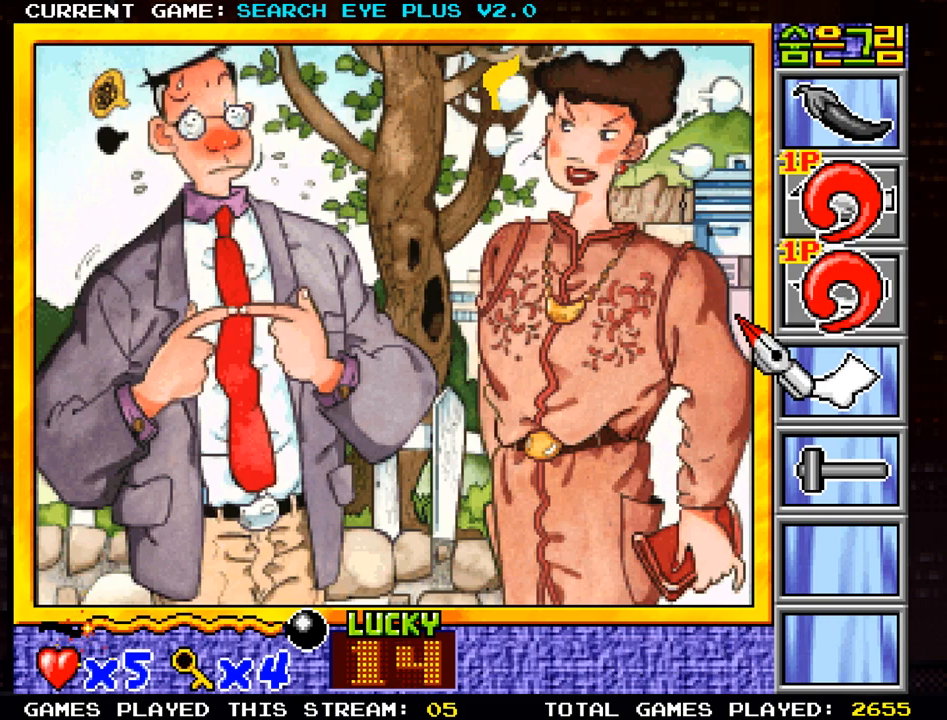
{"buttons": [], "left_stick": "center", "events": []}
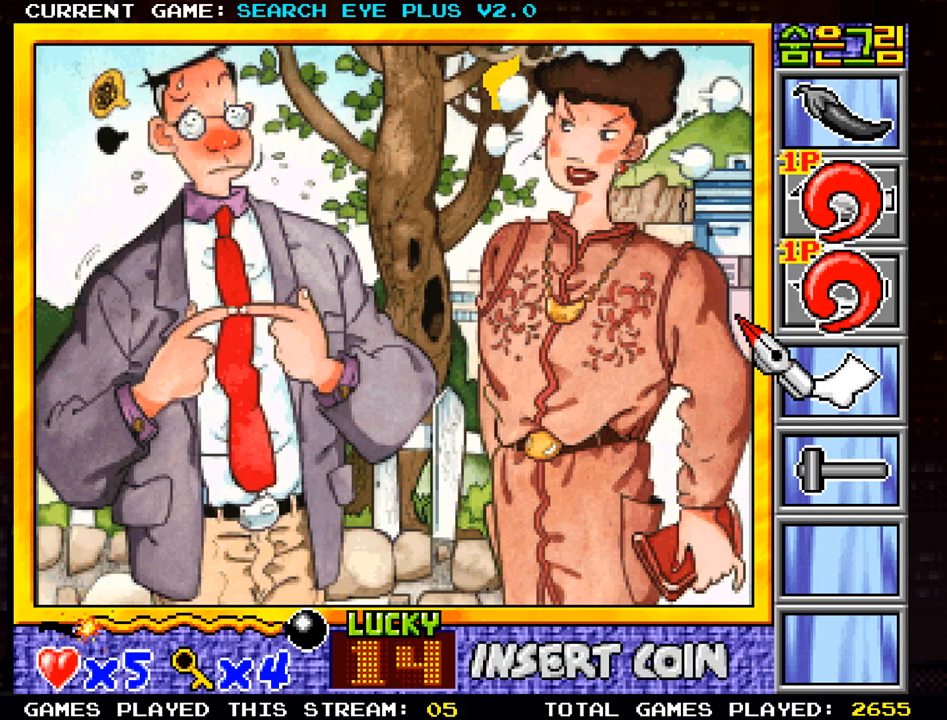
{"buttons": [], "left_stick": "center", "events": []}